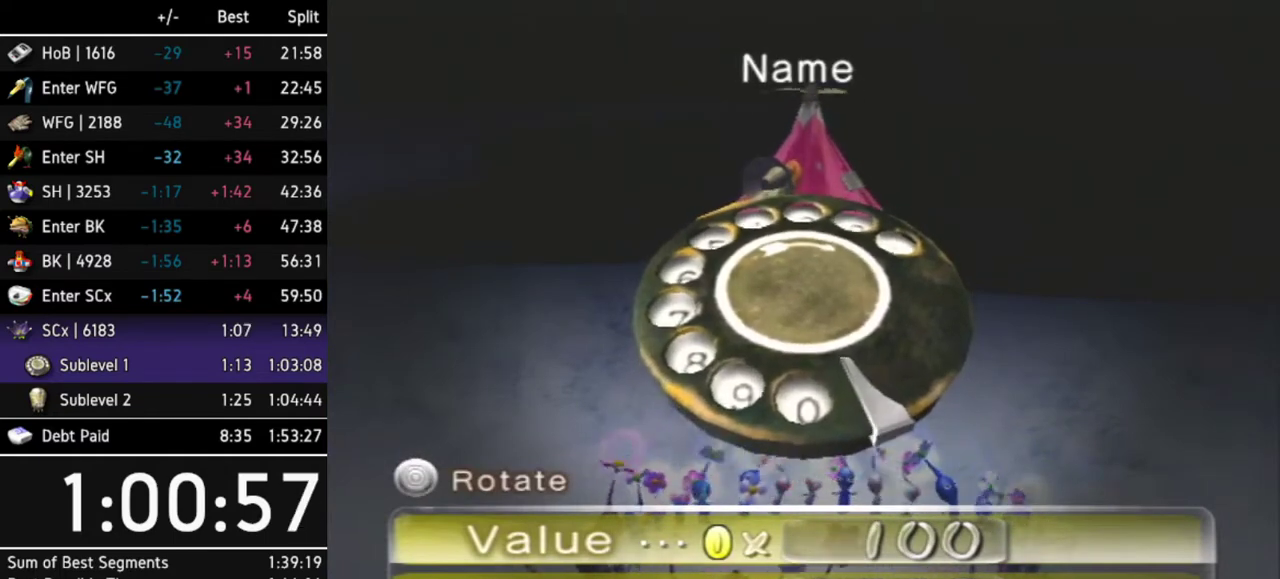
Gameplay with a controller (Nintendo layout); each line is a JSON object with the inputs held at the frame after it. "events" lists button and stick changes between this image and that frame as [ms after this image, input, new state], when the widget could be followed in between. Not read: L3 R3.
{"buttons": ["A"], "left_stick": "center", "right_stick": "center", "events": [[33, "A", "down"], [100, "A", "up"], [267, "A", "down"], [300, "A", "up"], [367, "A", "down"], [400, "A", "up"], [500, "A", "down"]]}
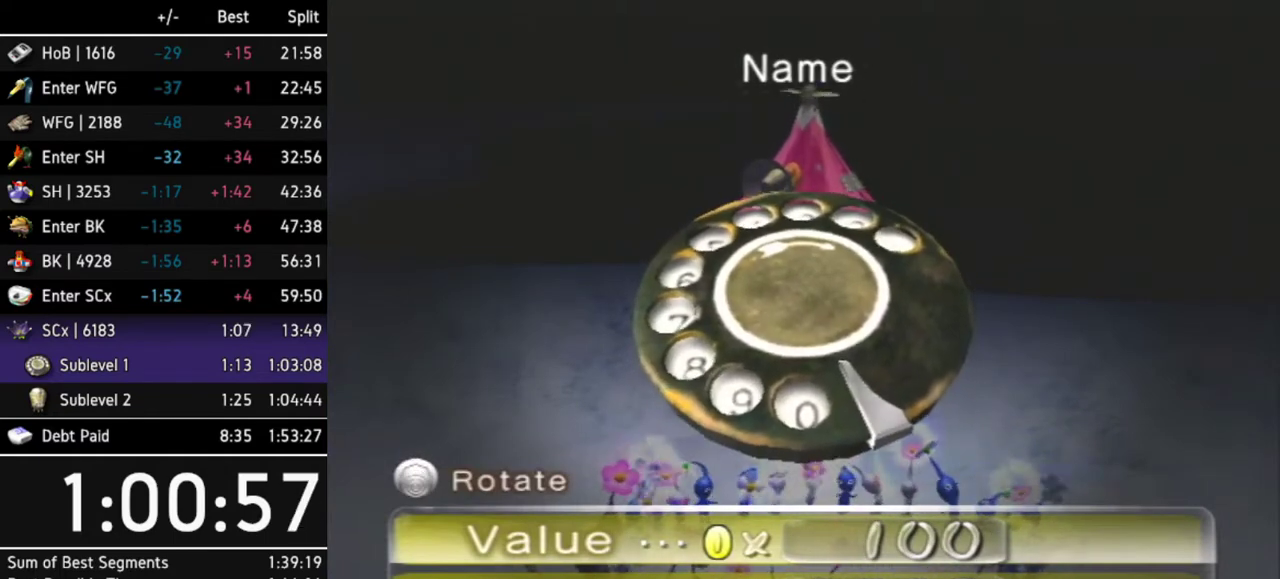
{"buttons": [], "left_stick": "center", "right_stick": "center", "events": [[33, "A", "up"], [100, "A", "down"], [133, "A", "up"], [233, "A", "down"], [267, "A", "up"], [333, "A", "down"], [367, "A", "up"], [433, "A", "down"], [500, "A", "up"]]}
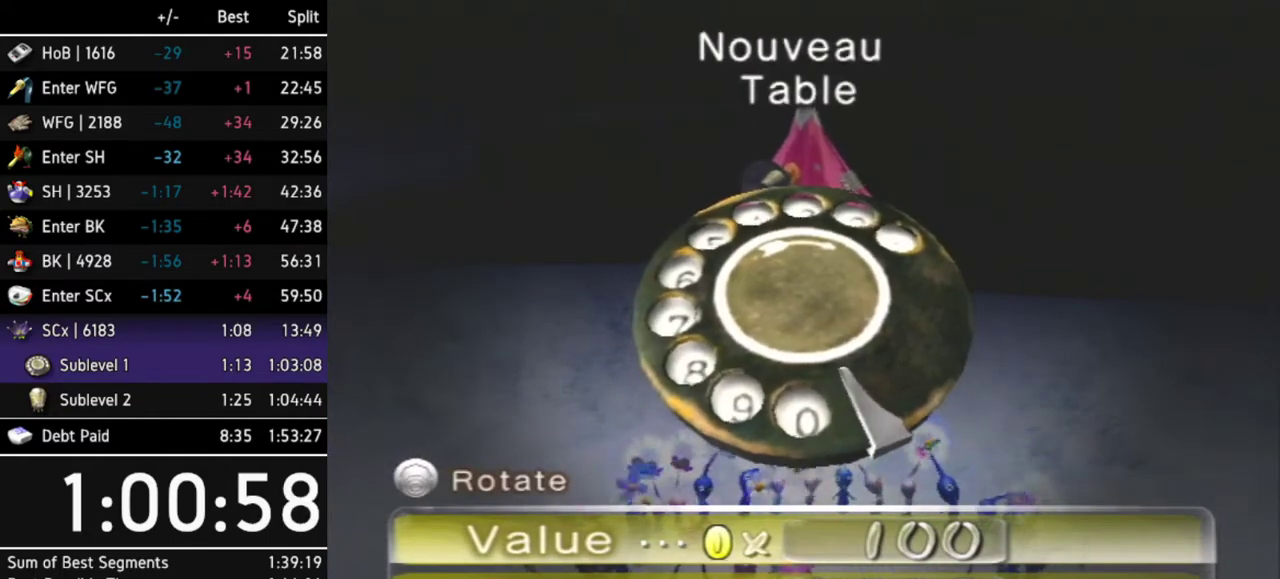
{"buttons": ["A"], "left_stick": "center", "right_stick": "center", "events": [[33, "A", "down"], [100, "A", "up"], [167, "A", "down"], [200, "A", "up"], [300, "A", "down"], [333, "A", "up"], [400, "A", "down"], [433, "A", "up"], [500, "A", "down"]]}
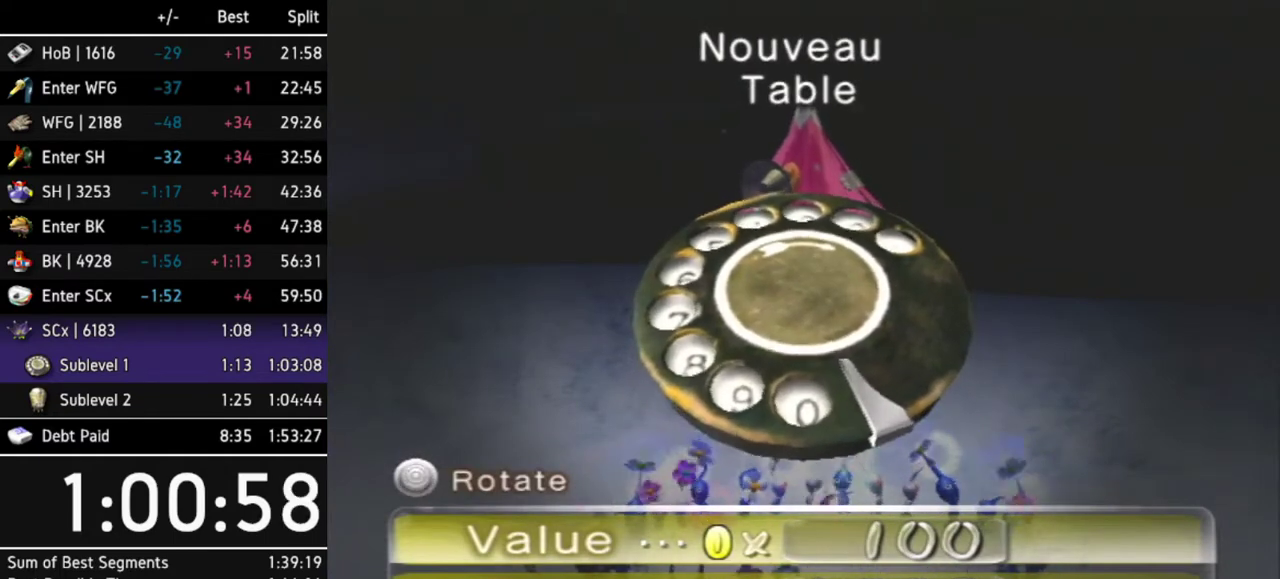
{"buttons": [], "left_stick": "center", "right_stick": "center", "events": [[67, "A", "up"], [133, "A", "down"], [167, "A", "up"], [233, "A", "down"], [267, "A", "up"], [333, "A", "down"], [400, "A", "up"], [467, "A", "down"], [500, "A", "up"]]}
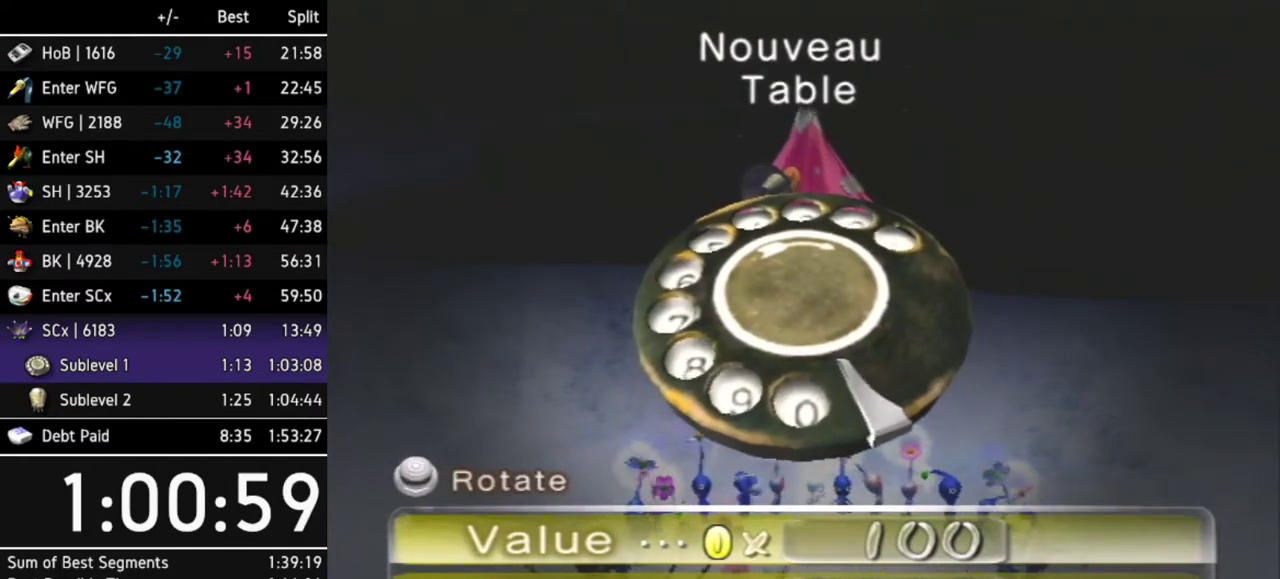
{"buttons": [], "left_stick": "center", "right_stick": "center", "events": [[200, "A", "down"], [233, "A", "up"], [300, "A", "down"], [333, "A", "up"]]}
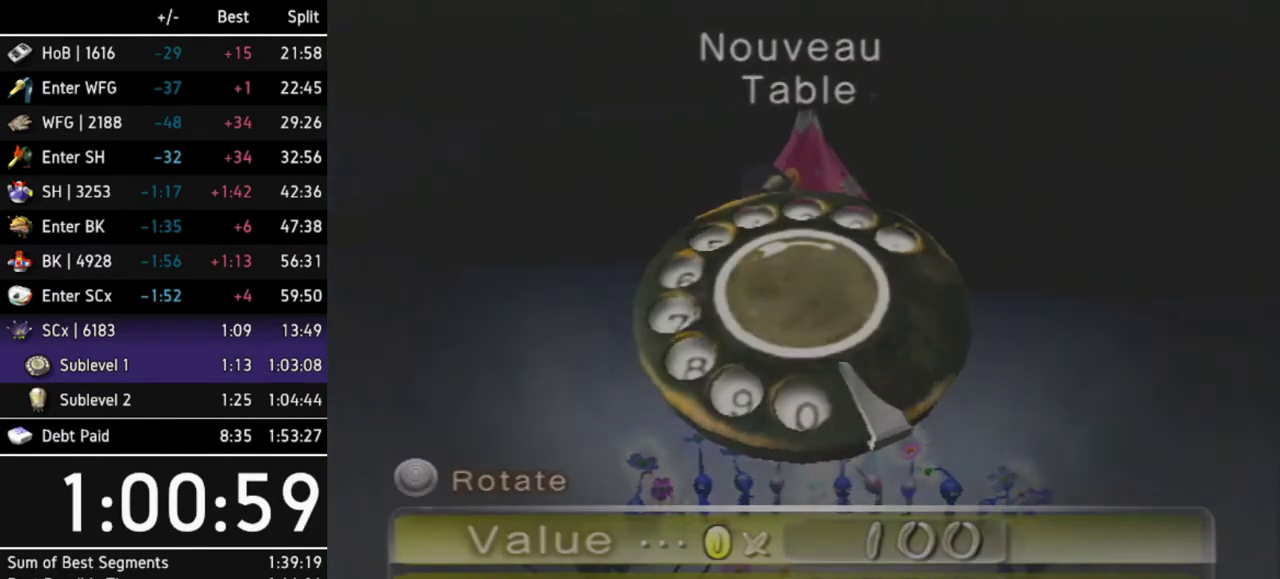
{"buttons": [], "left_stick": "up-left", "right_stick": "center", "events": [[67, "left_stick", "up"], [400, "left_stick", "up-left"]]}
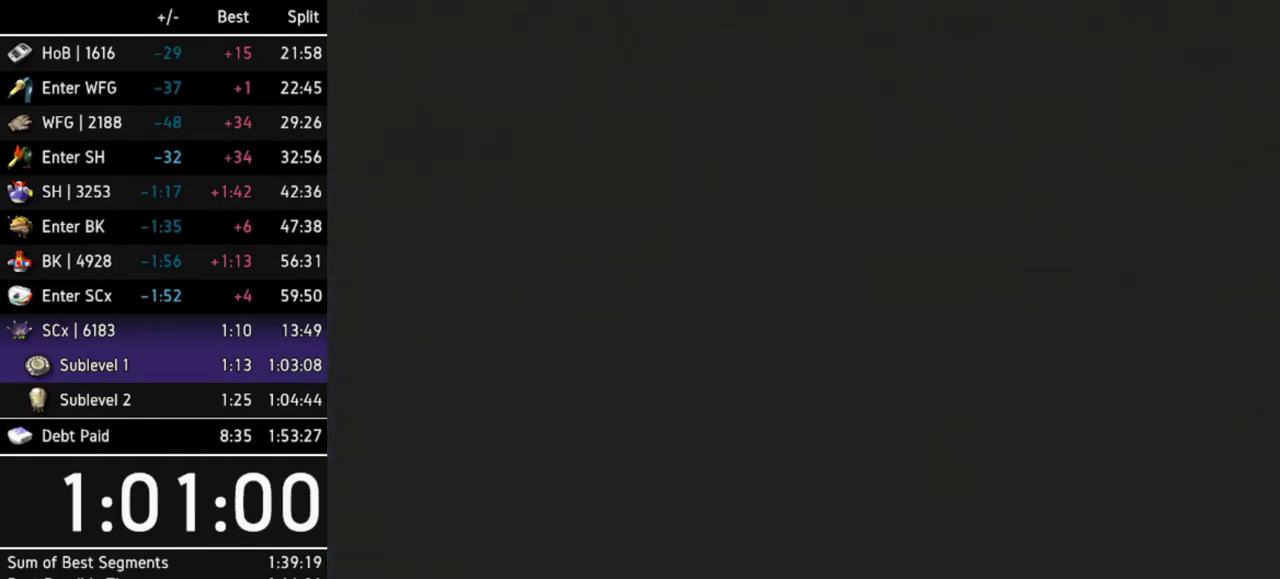
{"buttons": [], "left_stick": "up-left", "right_stick": "center", "events": []}
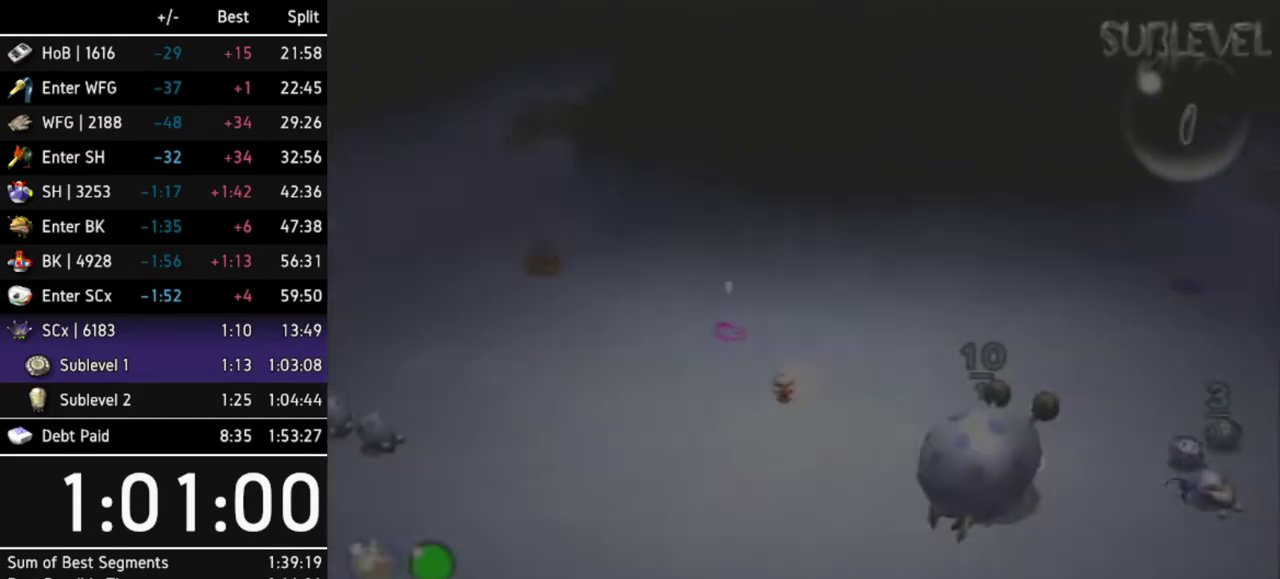
{"buttons": [], "left_stick": "up-left", "right_stick": "center", "events": [[200, "X", "down"], [333, "X", "up"], [400, "X", "down"], [467, "X", "up"]]}
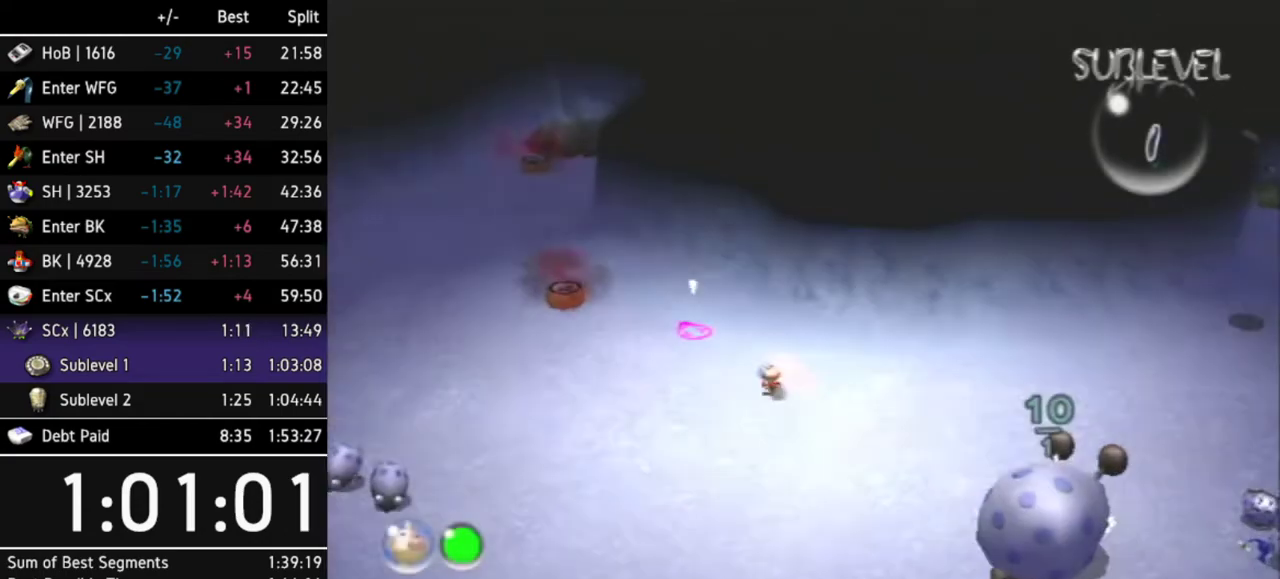
{"buttons": [], "left_stick": "up-left", "right_stick": "center", "events": [[33, "X", "down"], [133, "X", "up"], [200, "X", "down"], [267, "X", "up"]]}
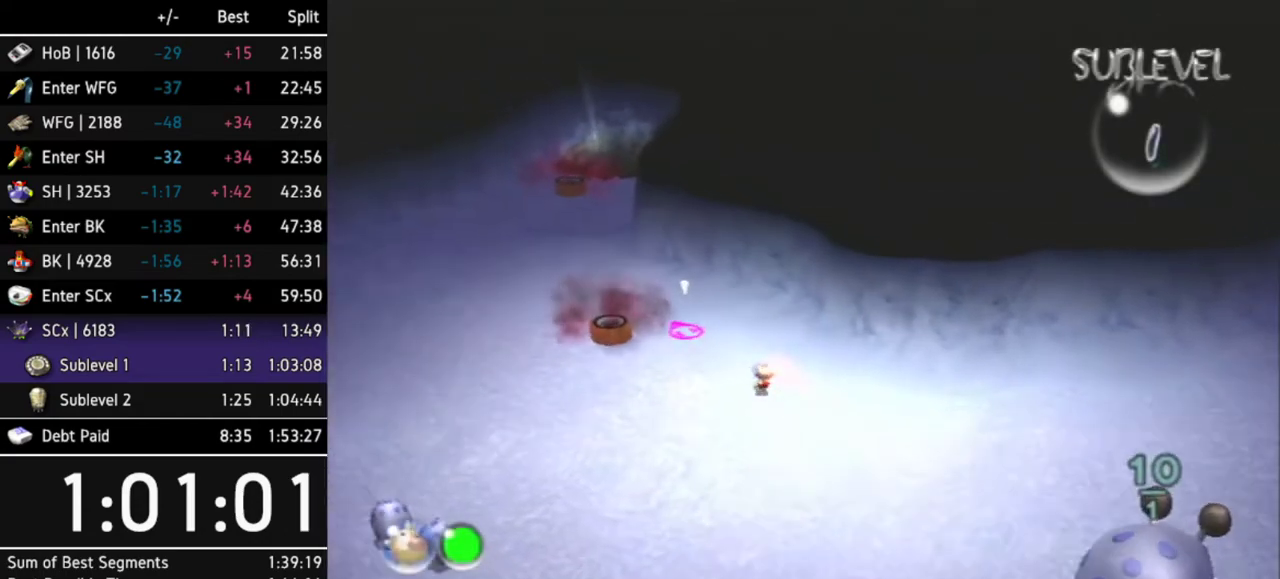
{"buttons": [], "left_stick": "up-left", "right_stick": "center", "events": []}
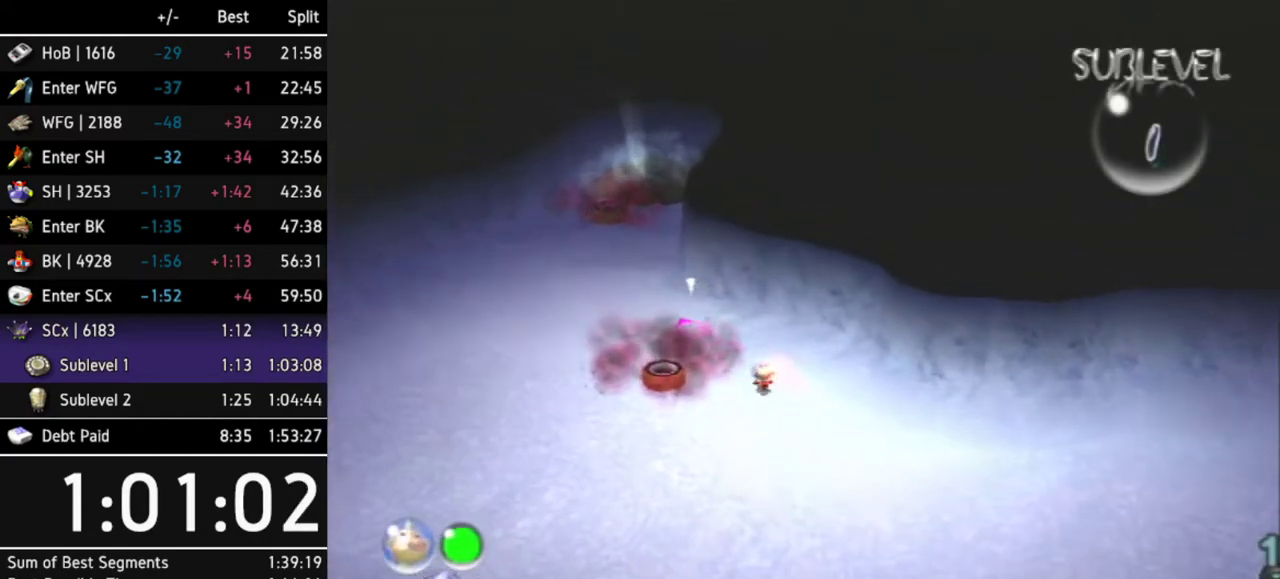
{"buttons": [], "left_stick": "up-left", "right_stick": "center", "events": []}
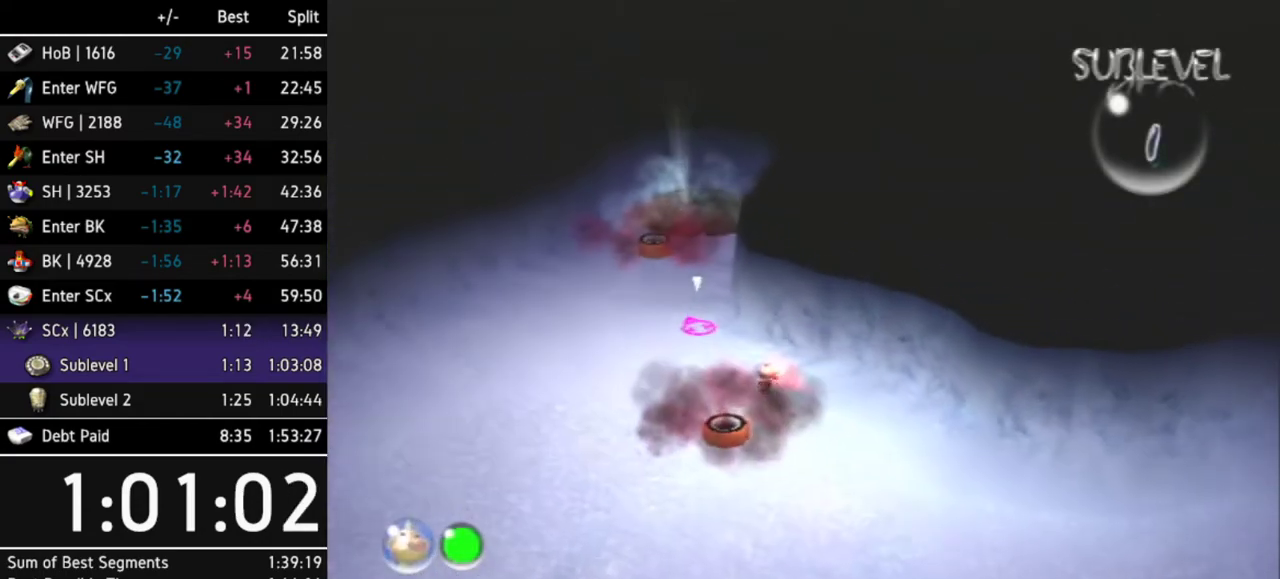
{"buttons": [], "left_stick": "up", "right_stick": "center", "events": [[267, "left_stick", "up"]]}
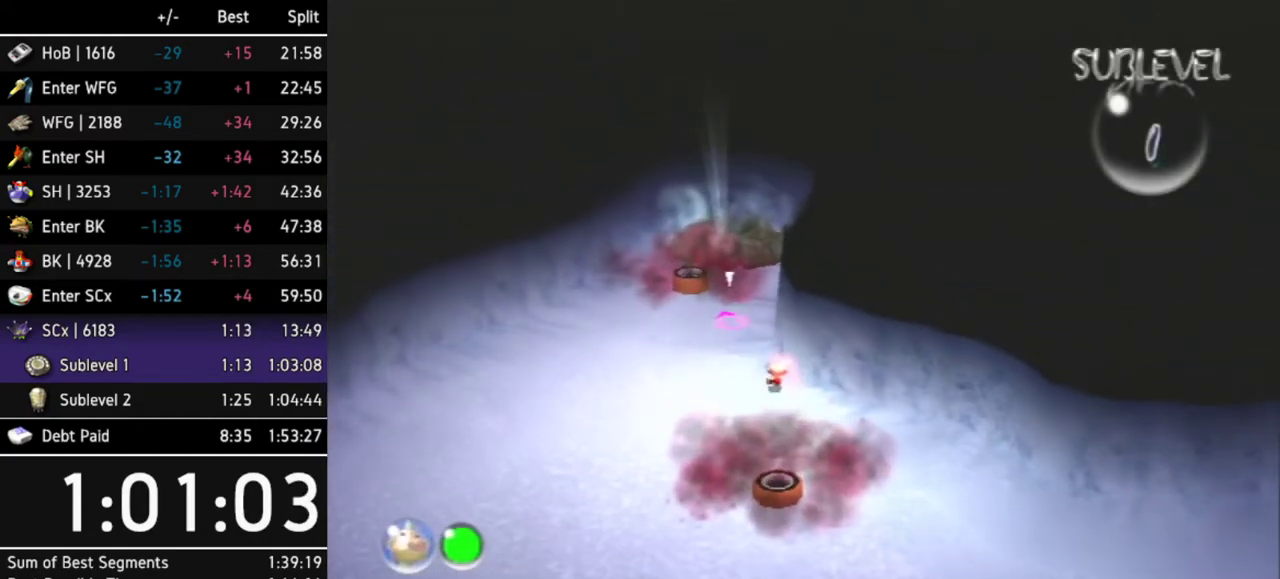
{"buttons": [], "left_stick": "up", "right_stick": "center", "events": []}
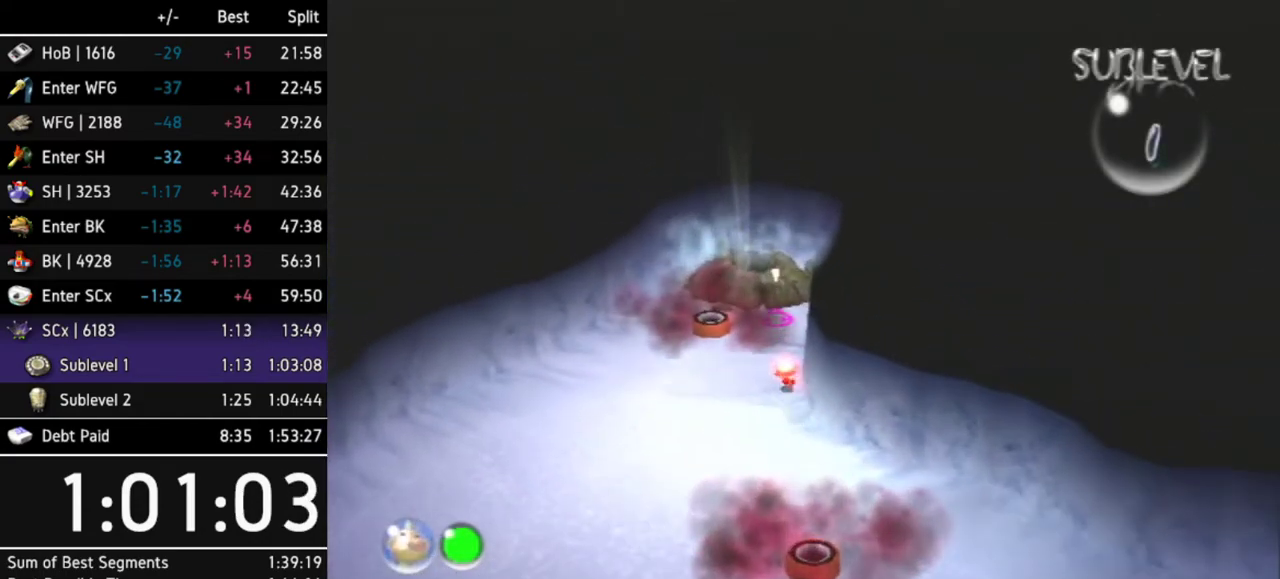
{"buttons": [], "left_stick": "up", "right_stick": "center", "events": []}
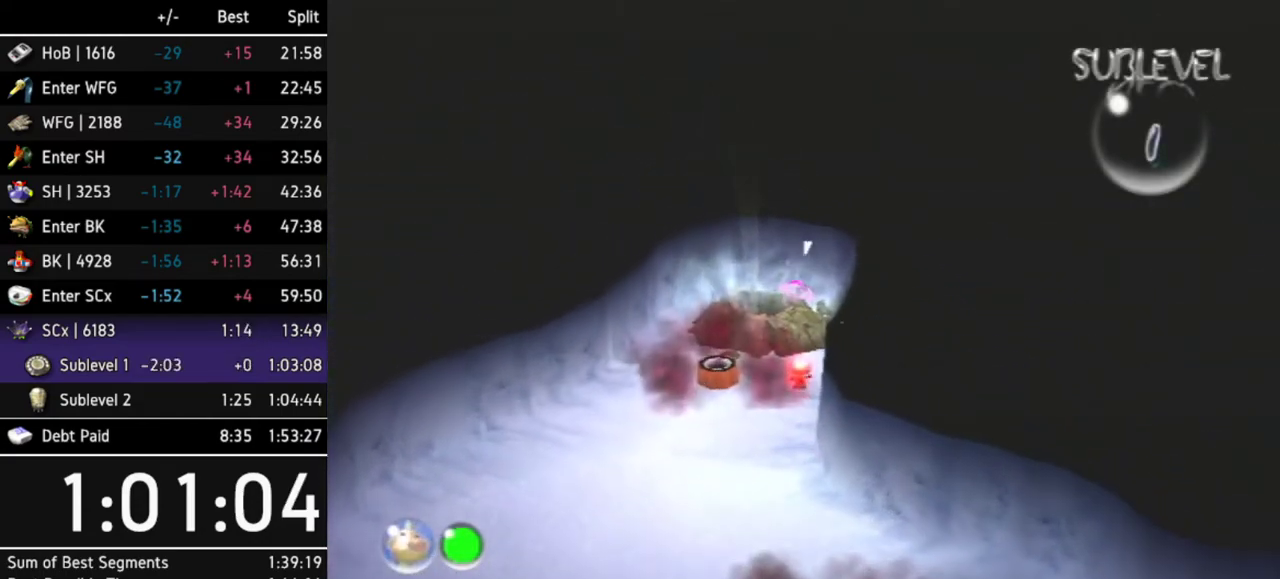
{"buttons": [], "left_stick": "center", "right_stick": "center", "events": [[100, "A", "down"], [200, "A", "up"], [233, "A", "down"], [300, "A", "up"], [333, "A", "down"], [400, "A", "up"], [400, "left_stick", "center"], [433, "A", "down"], [500, "A", "up"]]}
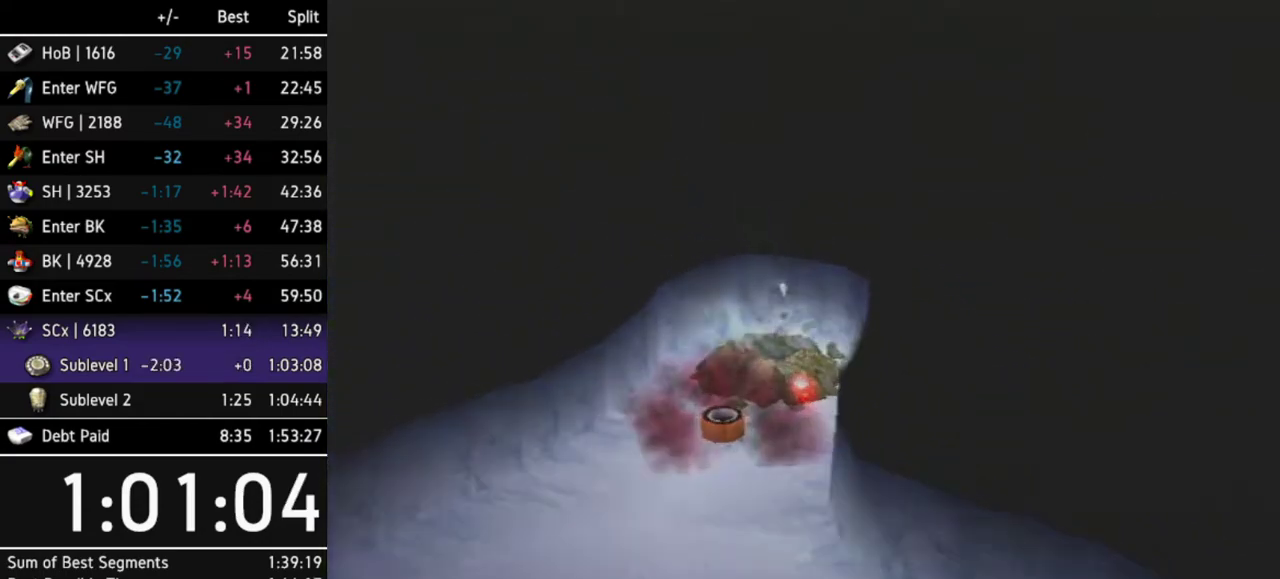
{"buttons": ["A"], "left_stick": "center", "right_stick": "center", "events": [[67, "A", "down"], [100, "A", "up"], [167, "A", "down"], [200, "A", "up"], [267, "A", "down"], [300, "A", "up"], [367, "A", "down"], [433, "A", "up"], [467, "A", "down"]]}
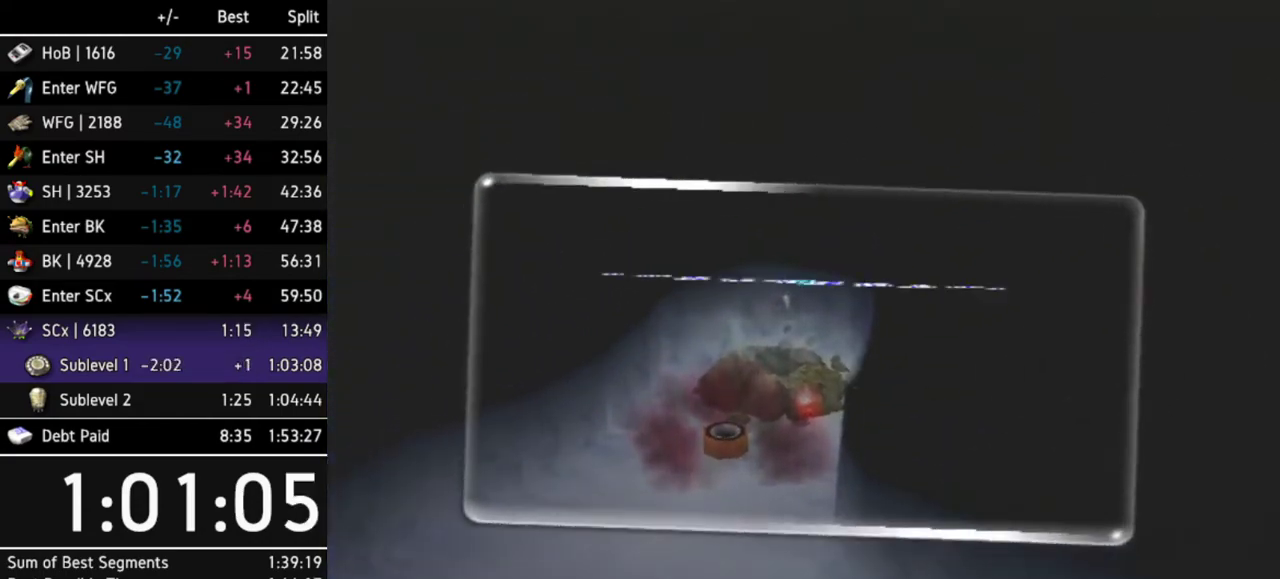
{"buttons": ["A"], "left_stick": "center", "right_stick": "center", "events": [[33, "A", "up"], [67, "A", "down"], [133, "A", "up"], [200, "A", "down"], [233, "A", "up"], [300, "A", "down"], [333, "A", "up"], [400, "A", "down"], [467, "A", "up"], [500, "A", "down"]]}
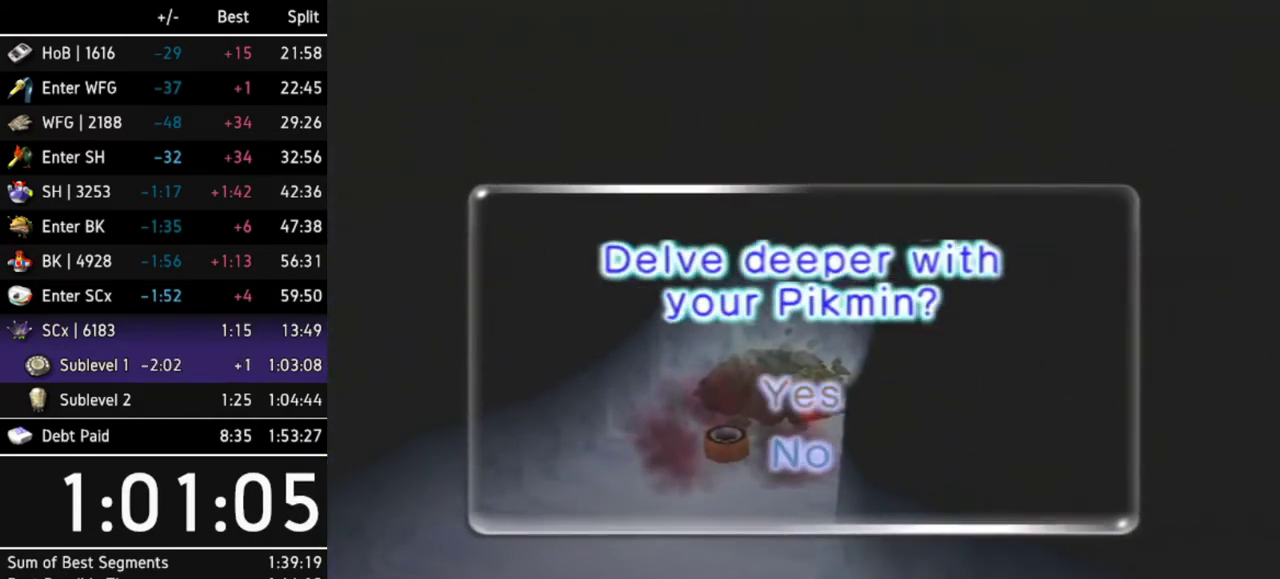
{"buttons": [], "left_stick": "center", "right_stick": "center", "events": [[67, "A", "up"], [100, "A", "down"], [267, "A", "up"], [333, "A", "down"], [400, "A", "up"], [433, "A", "down"], [500, "A", "up"]]}
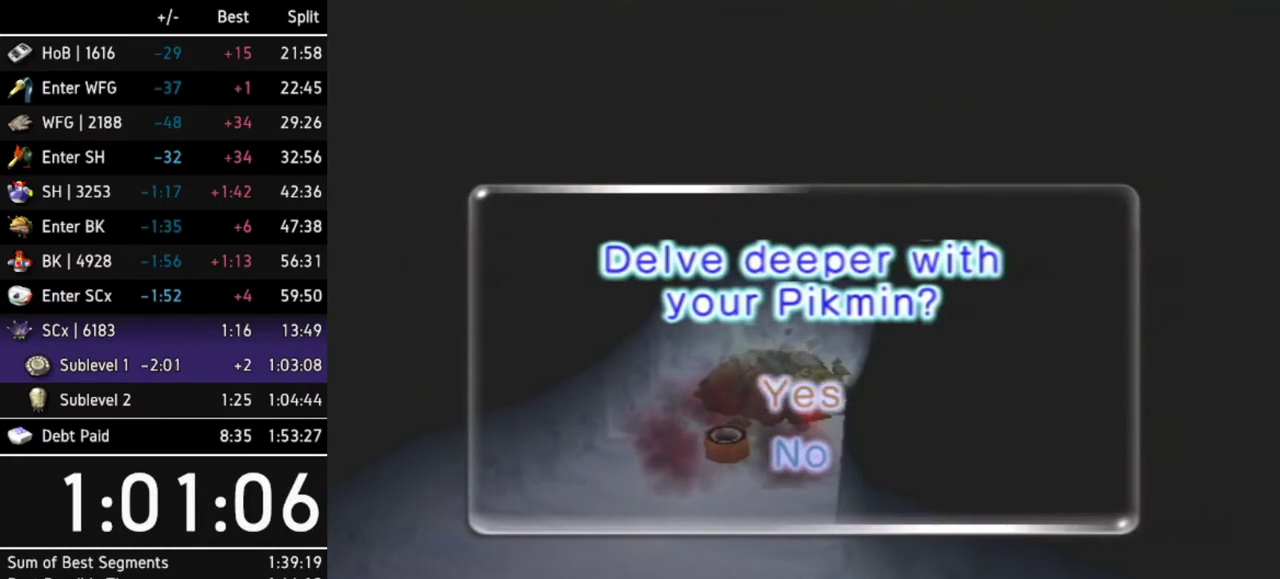
{"buttons": ["A"], "left_stick": "center", "right_stick": "center", "events": [[67, "A", "down"], [100, "A", "up"], [167, "A", "down"], [200, "A", "up"], [267, "A", "down"], [300, "A", "up"], [367, "A", "down"], [467, "A", "up"], [500, "A", "down"]]}
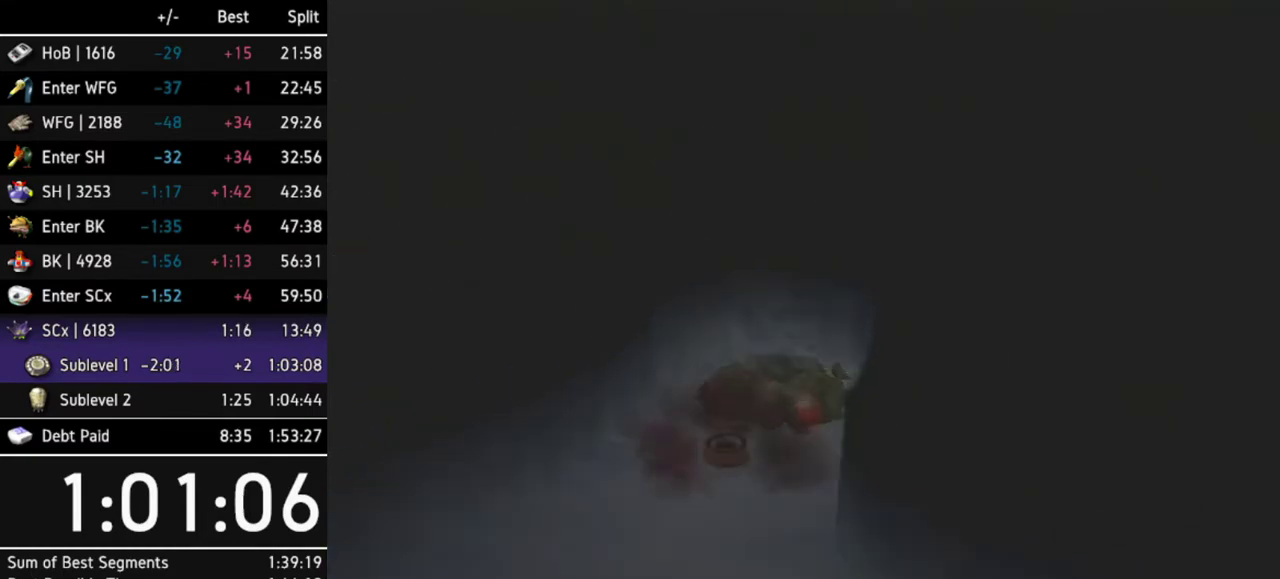
{"buttons": [], "left_stick": "center", "right_stick": "center", "events": [[33, "A", "up"], [100, "A", "down"], [167, "A", "up"], [200, "A", "down"], [267, "A", "up"], [333, "A", "down"], [367, "A", "up"], [433, "A", "down"], [467, "A", "up"]]}
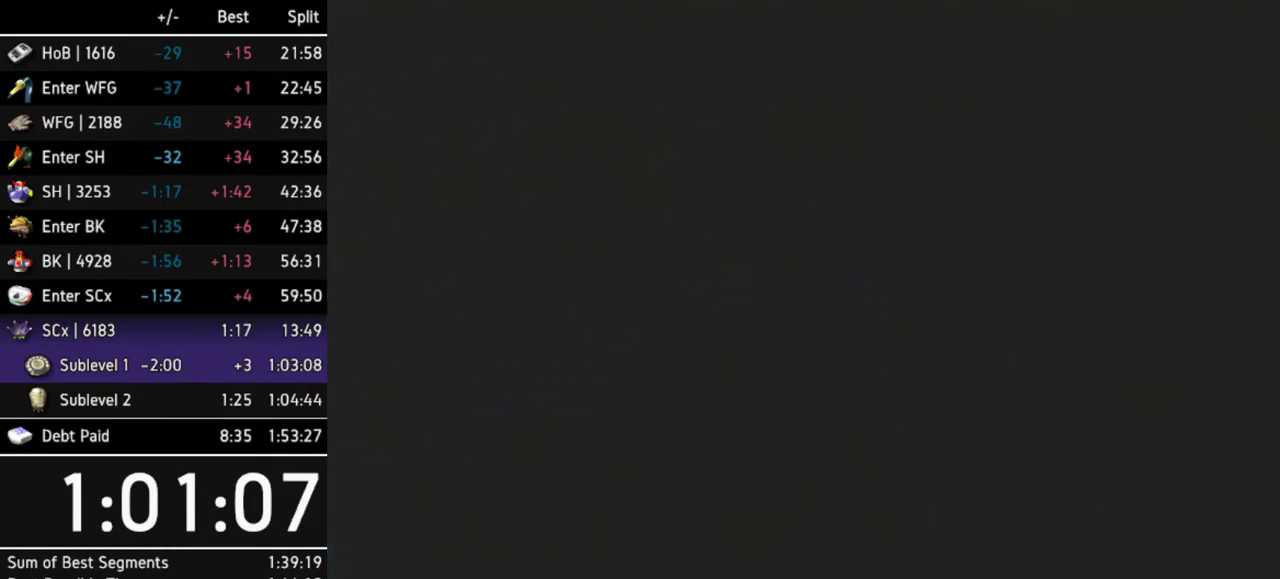
{"buttons": [], "left_stick": "center", "right_stick": "center", "events": [[67, "A", "down"], [100, "A", "up"], [167, "A", "down"], [200, "A", "up"], [267, "A", "down"], [333, "A", "up"]]}
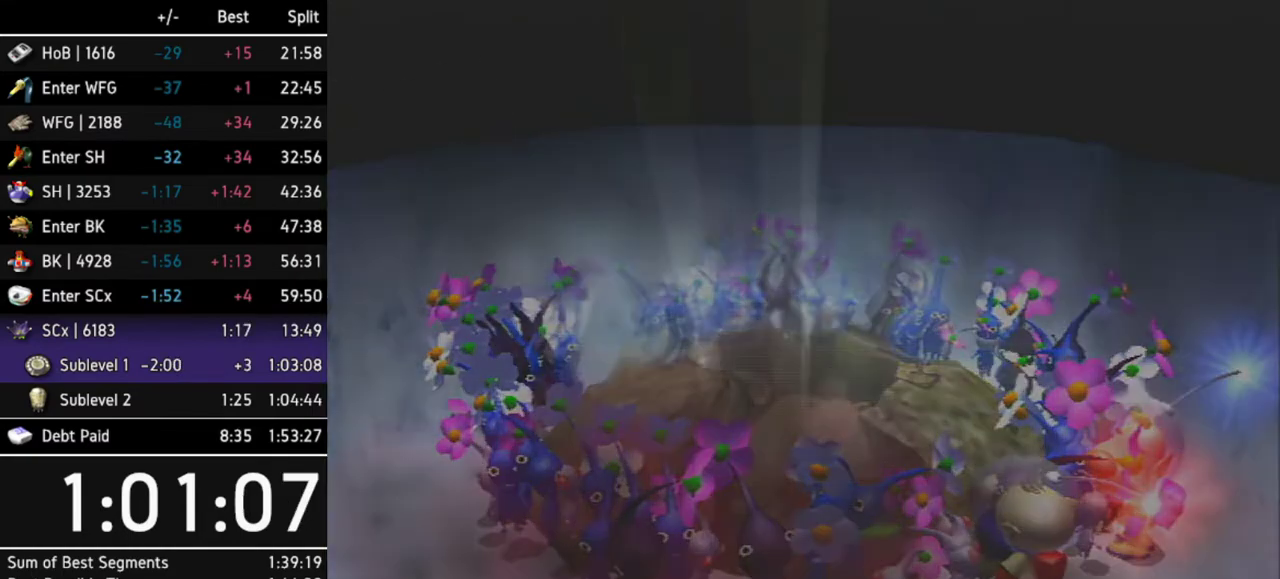
{"buttons": [], "left_stick": "center", "right_stick": "center", "events": []}
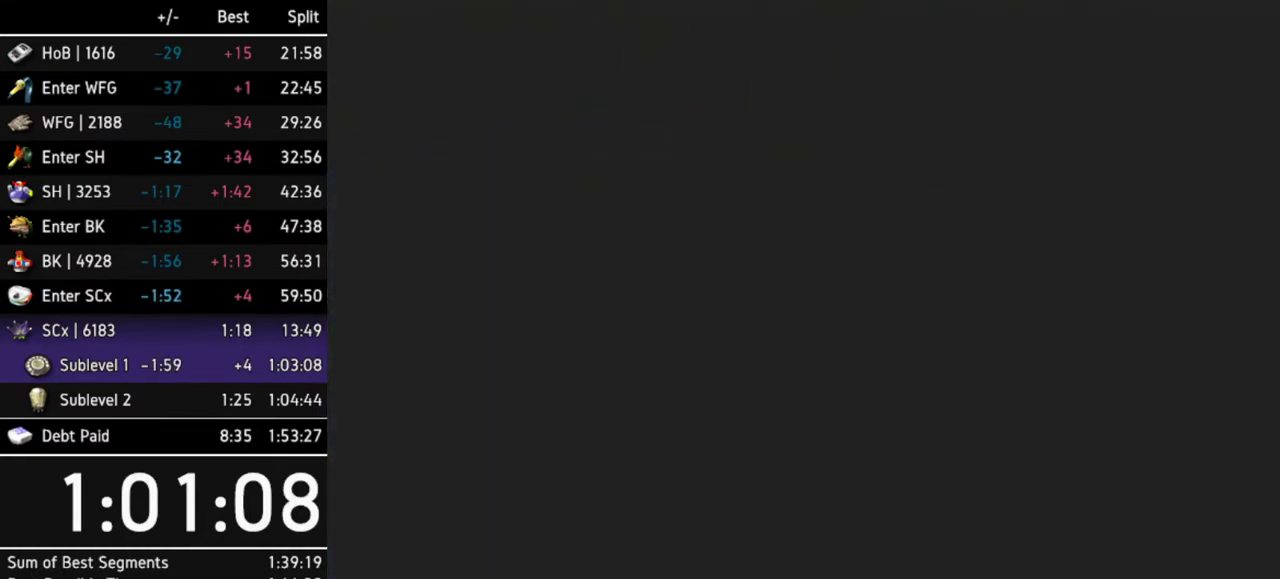
{"buttons": [], "left_stick": "center", "right_stick": "center", "events": []}
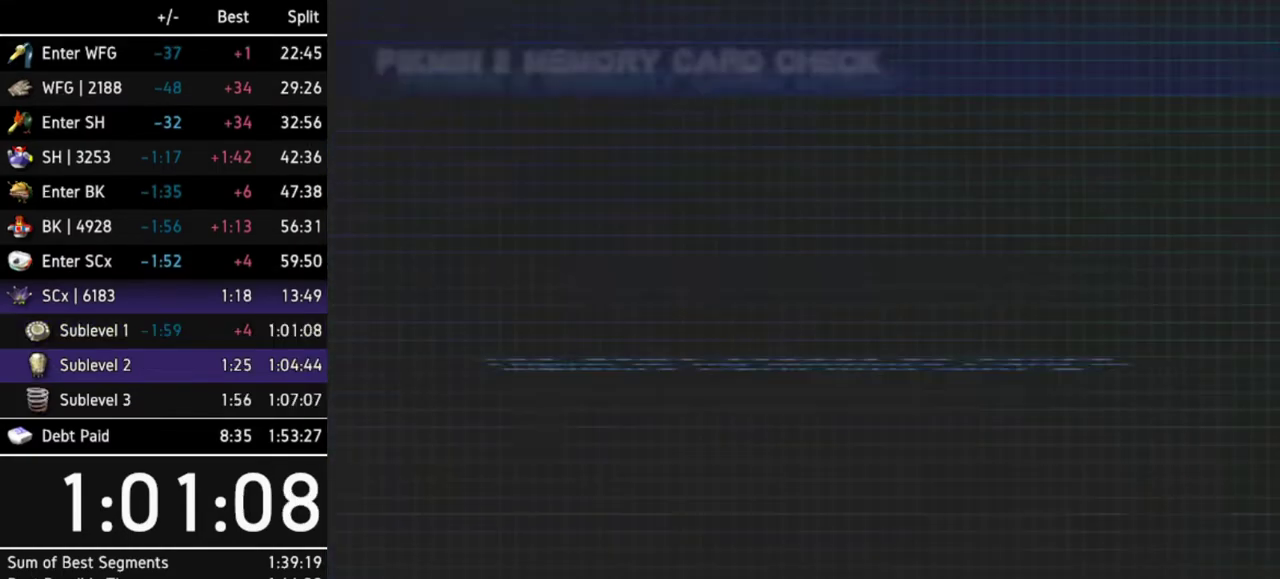
{"buttons": [], "left_stick": "center", "right_stick": "center", "events": [[67, "B", "down"], [167, "B", "up"], [233, "B", "down"], [267, "B", "up"]]}
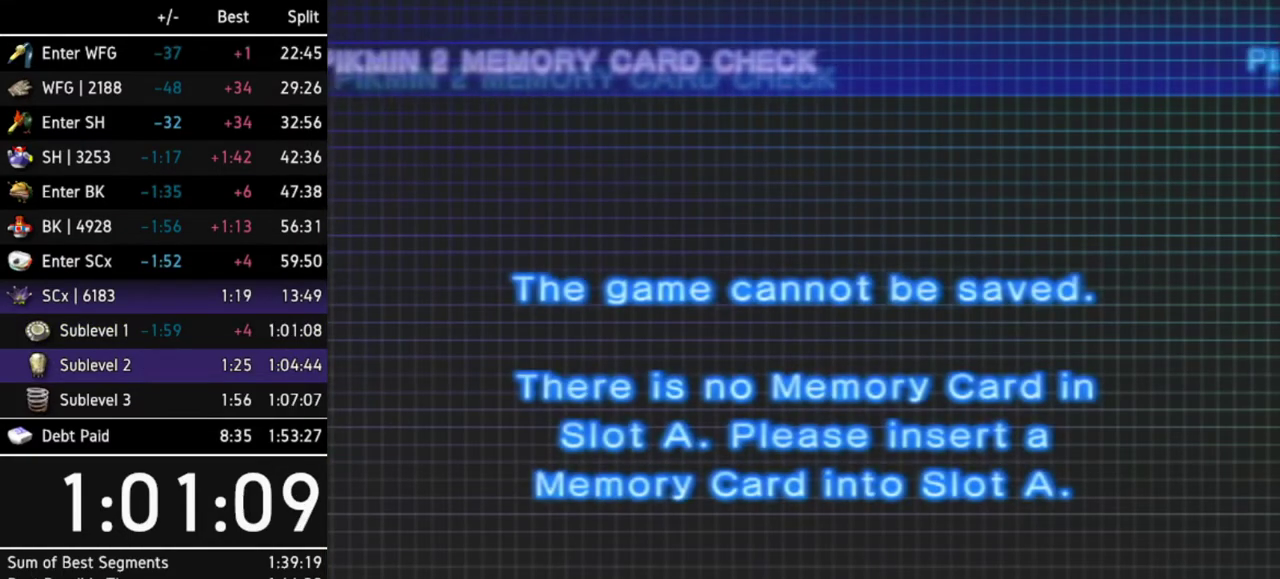
{"buttons": ["B"], "left_stick": "center", "right_stick": "center", "events": [[67, "B", "down"], [100, "B", "up"], [167, "B", "down"], [200, "B", "up"], [367, "B", "down"], [433, "B", "up"], [500, "B", "down"]]}
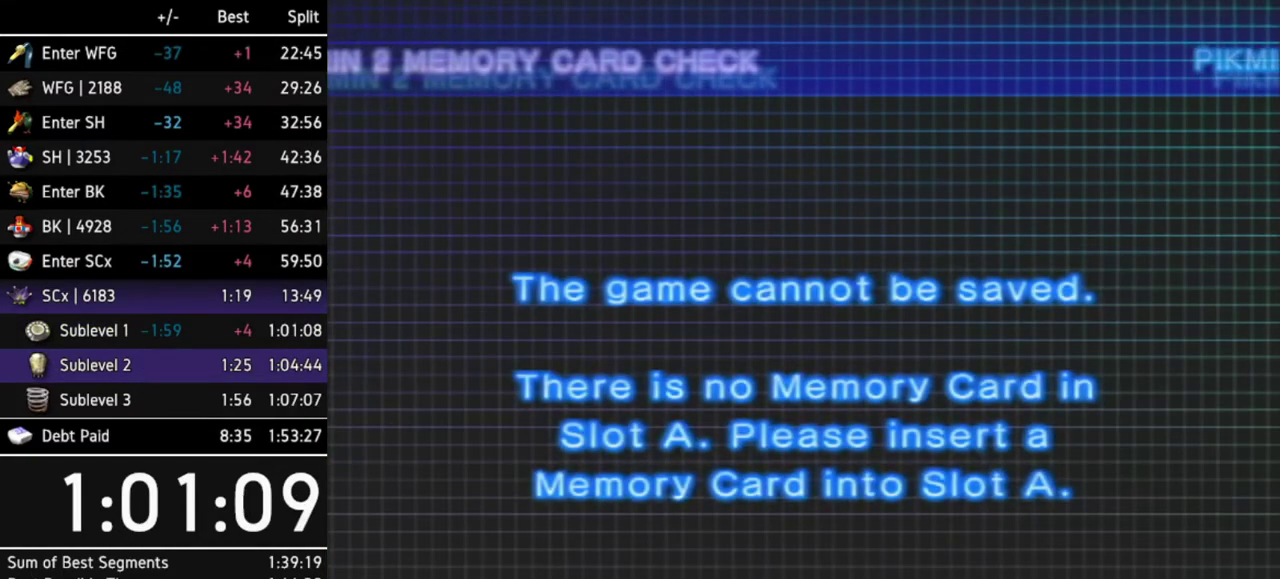
{"buttons": [], "left_stick": "center", "right_stick": "center", "events": [[33, "B", "up"], [100, "B", "down"], [167, "B", "up"], [200, "B", "down"], [233, "B", "up"], [333, "B", "down"], [367, "B", "up"], [433, "B", "down"], [467, "B", "up"]]}
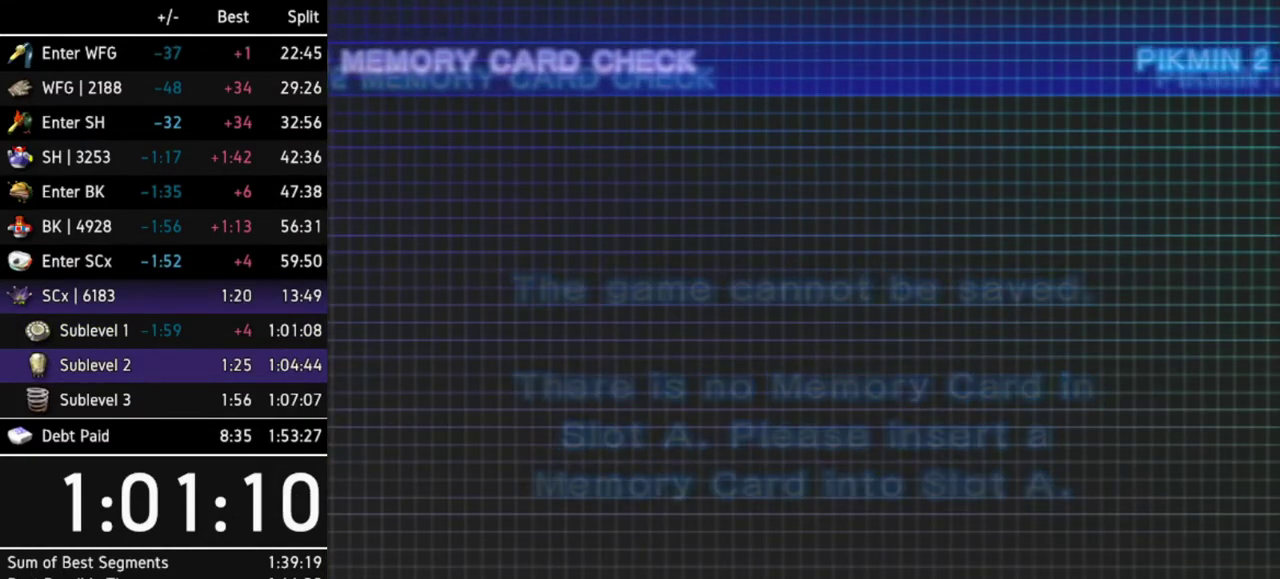
{"buttons": [], "left_stick": "center", "right_stick": "center", "events": [[33, "B", "down"], [100, "B", "up"], [133, "B", "down"], [167, "B", "up"], [233, "B", "down"], [300, "B", "up"], [333, "B", "down"], [367, "B", "up"], [467, "B", "down"], [500, "B", "up"]]}
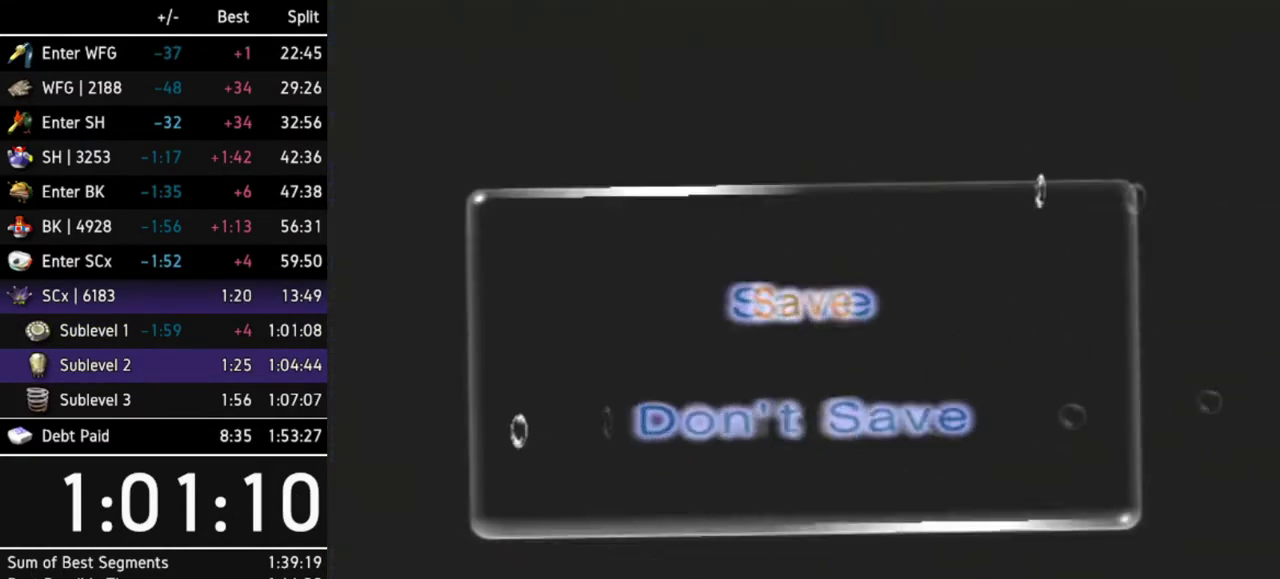
{"buttons": [], "left_stick": "center", "right_stick": "center", "events": [[33, "B", "down"], [67, "B", "up"], [267, "B", "down"], [300, "B", "up"], [367, "B", "down"], [433, "B", "up"], [467, "B", "down"], [500, "B", "up"]]}
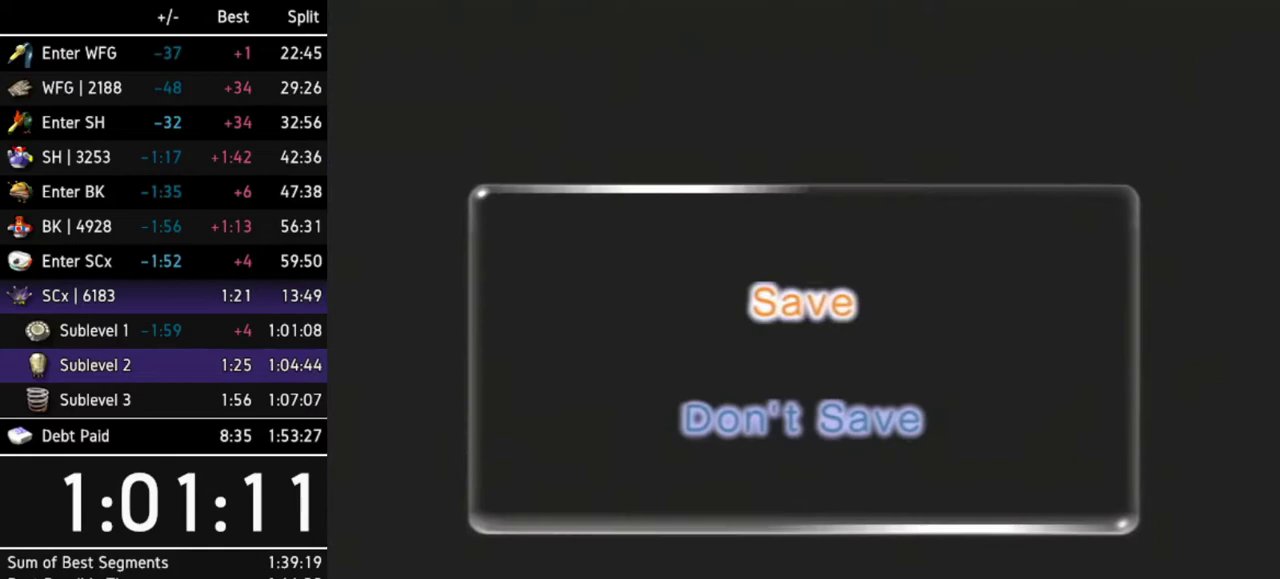
{"buttons": [], "left_stick": "center", "right_stick": "center", "events": [[100, "B", "down"], [133, "B", "up"], [167, "B", "down"], [233, "B", "up"]]}